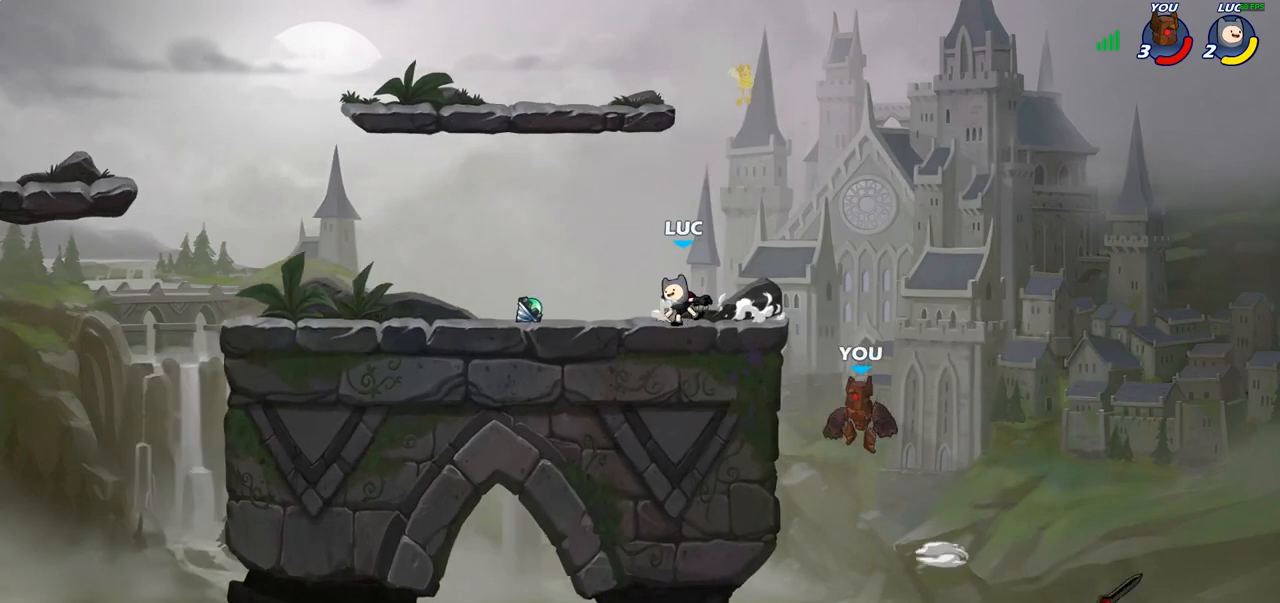
Gameplay with a controller (PlayStation layout); each line is a JSON object with the inputs held at the frame after it. "events" lists button and stick changes between this image and that frame as [ms after this image, input, new state], when the widget could be followed in between.
{"buttons": [], "left_stick": "center", "right_stick": "center", "events": [[183, "left_stick", "up-left"], [283, "R1", "down"], [317, "left_stick", "up-right"], [333, "CROSS", "down"], [400, "R1", "up"], [450, "CROSS", "up"], [483, "left_stick", "center"]]}
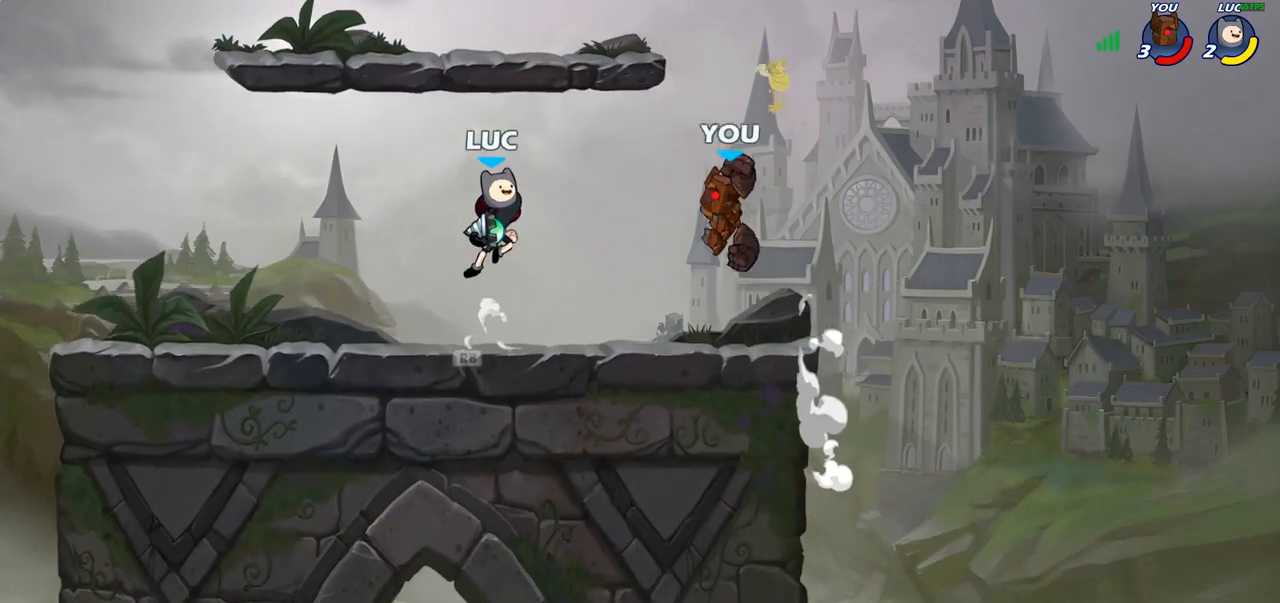
{"buttons": [], "left_stick": "center", "right_stick": "center", "events": [[67, "left_stick", "down"], [217, "R1", "down"], [233, "left_stick", "up"], [317, "R1", "up"], [367, "left_stick", "center"]]}
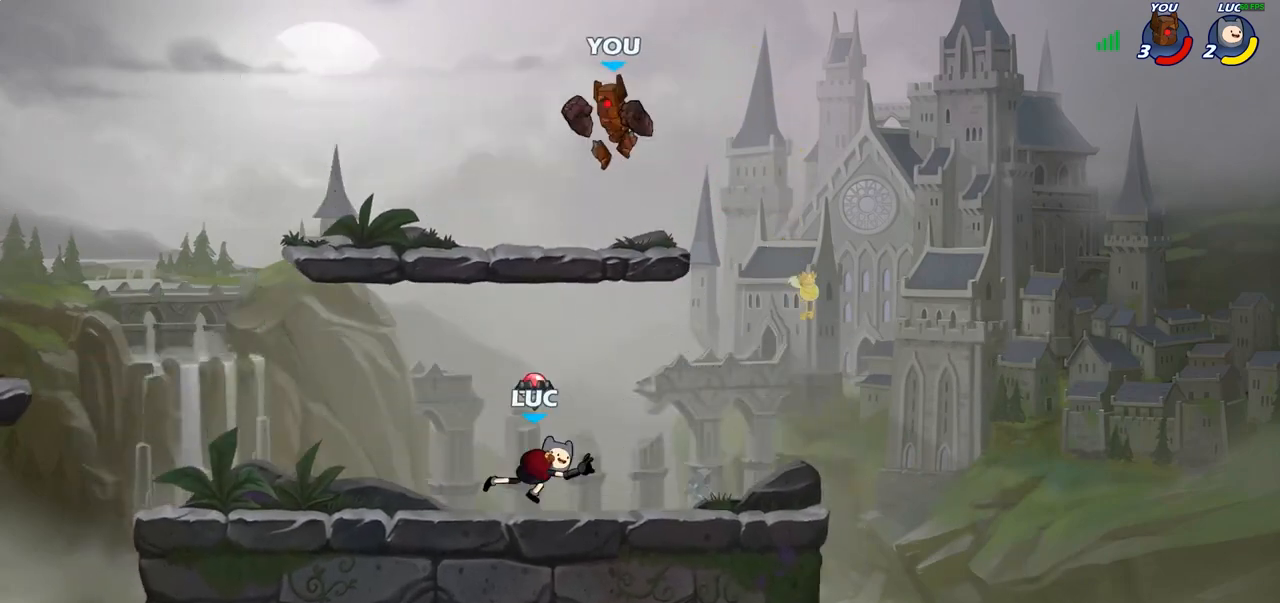
{"buttons": [], "left_stick": "up-left", "right_stick": "center", "events": [[183, "left_stick", "left"], [500, "left_stick", "up-left"]]}
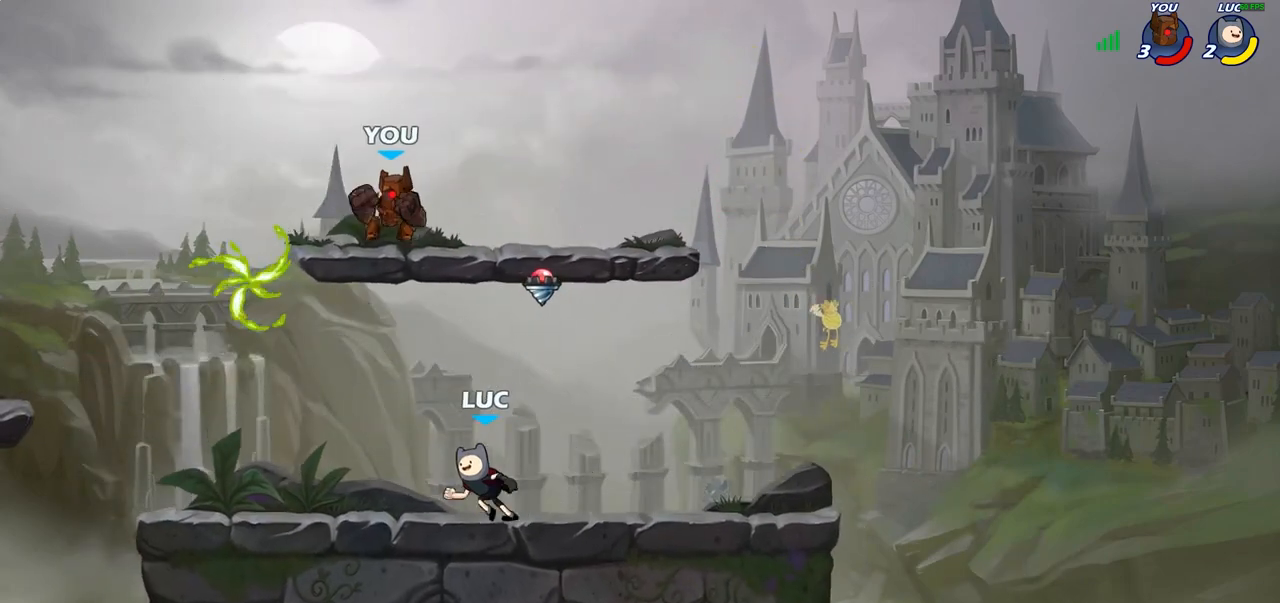
{"buttons": [], "left_stick": "up-right", "right_stick": "center", "events": [[100, "CROSS", "down"], [150, "CIRCLE", "down"], [150, "CROSS", "up"], [217, "CIRCLE", "up"], [483, "left_stick", "up-right"]]}
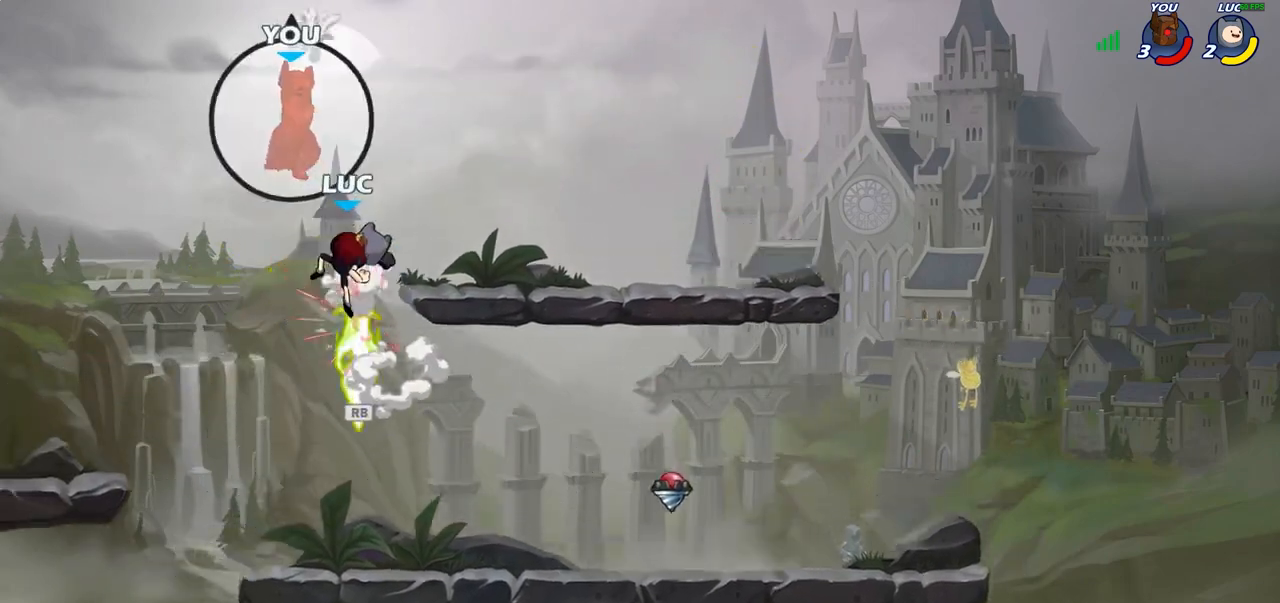
{"buttons": [], "left_stick": "down-right", "right_stick": "center", "events": [[233, "left_stick", "down-right"]]}
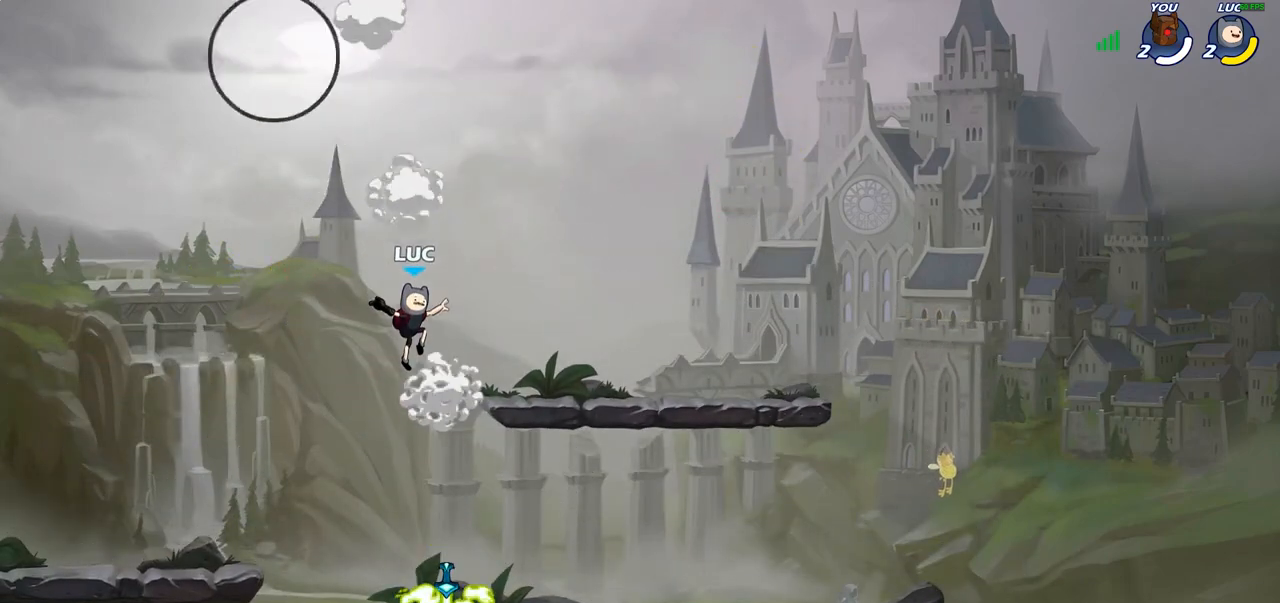
{"buttons": ["CROSS", "R1"], "left_stick": "right", "right_stick": "center", "events": [[33, "left_stick", "down"], [317, "left_stick", "down-right"], [367, "R1", "down"], [433, "CROSS", "down"], [450, "left_stick", "right"]]}
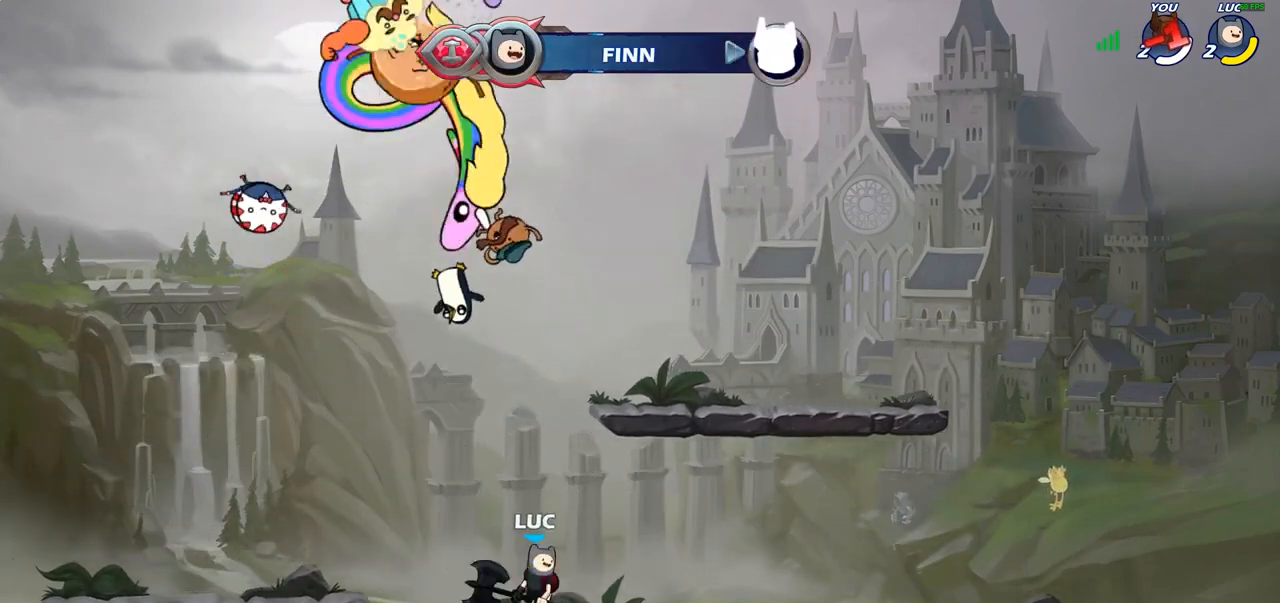
{"buttons": ["R2"], "left_stick": "up-left", "right_stick": "center", "events": [[17, "R1", "up"], [50, "CROSS", "up"], [300, "left_stick", "center"], [450, "R2", "down"], [483, "left_stick", "up-left"]]}
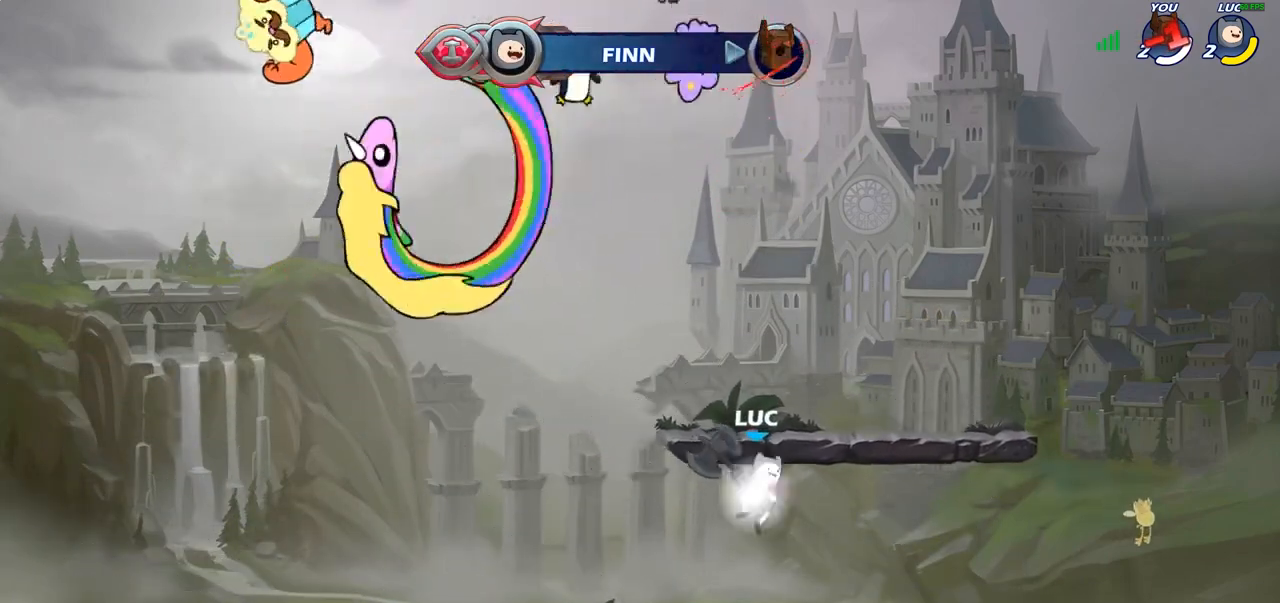
{"buttons": ["CIRCLE"], "left_stick": "center", "right_stick": "center", "events": [[83, "CIRCLE", "down"], [117, "R2", "up"], [150, "left_stick", "center"]]}
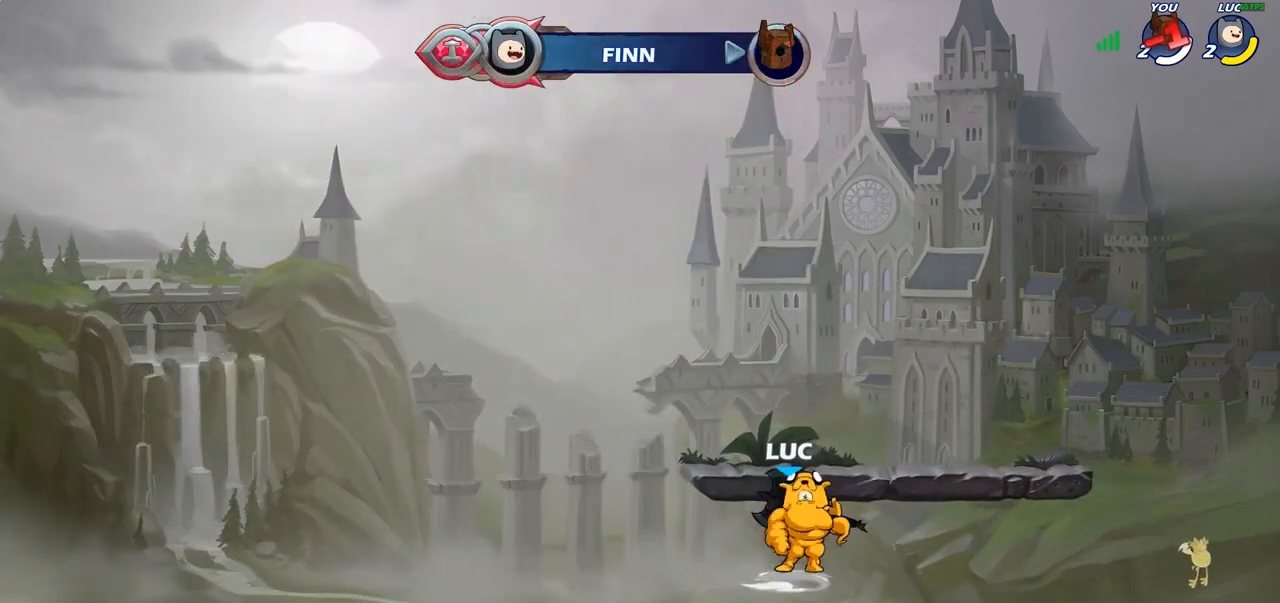
{"buttons": ["CIRCLE"], "left_stick": "center", "right_stick": "center", "events": []}
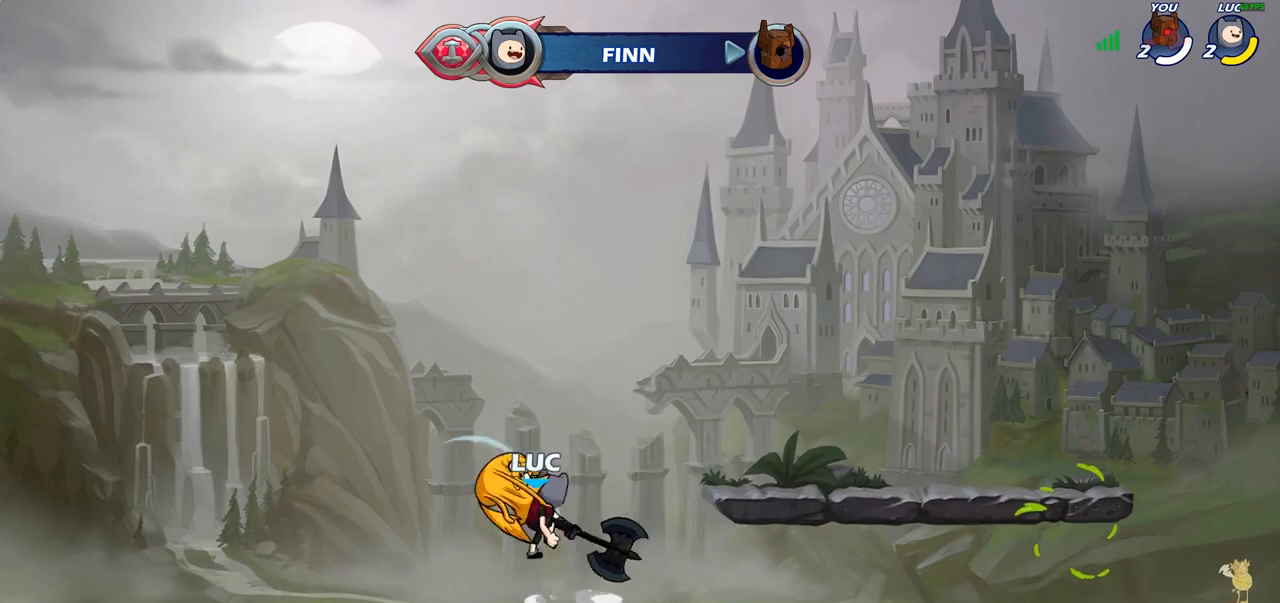
{"buttons": ["CROSS"], "left_stick": "right", "right_stick": "center", "events": [[67, "CIRCLE", "up"], [483, "CROSS", "down"], [483, "left_stick", "right"]]}
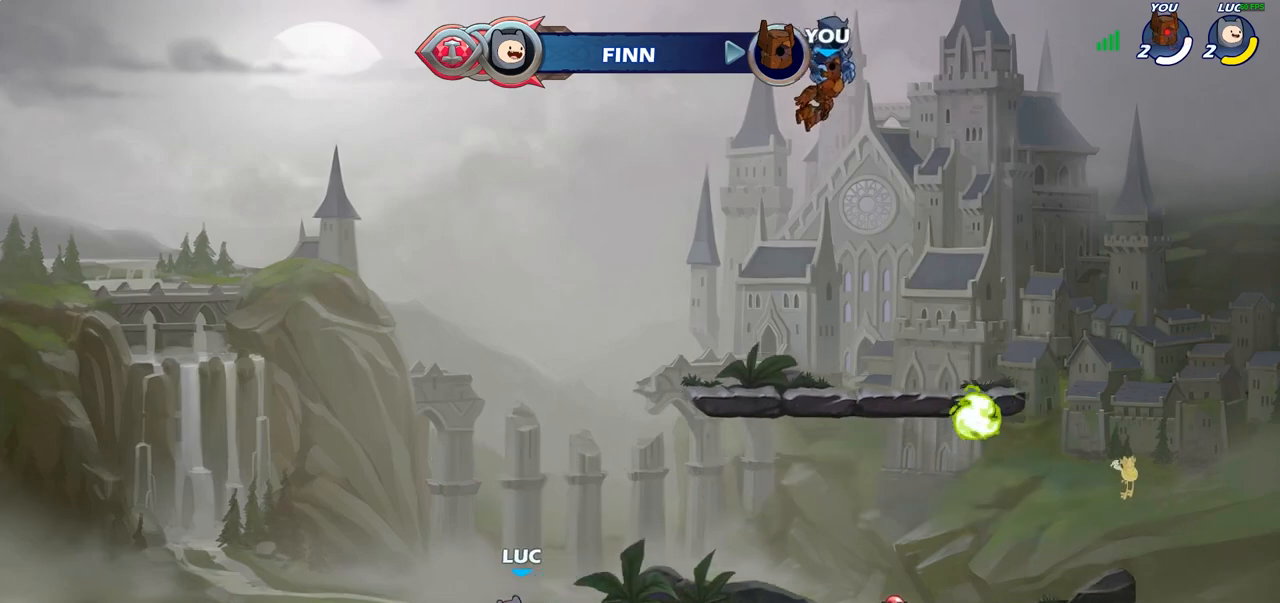
{"buttons": [], "left_stick": "center", "right_stick": "center", "events": [[17, "left_stick", "up-right"], [150, "CROSS", "up"], [467, "left_stick", "center"]]}
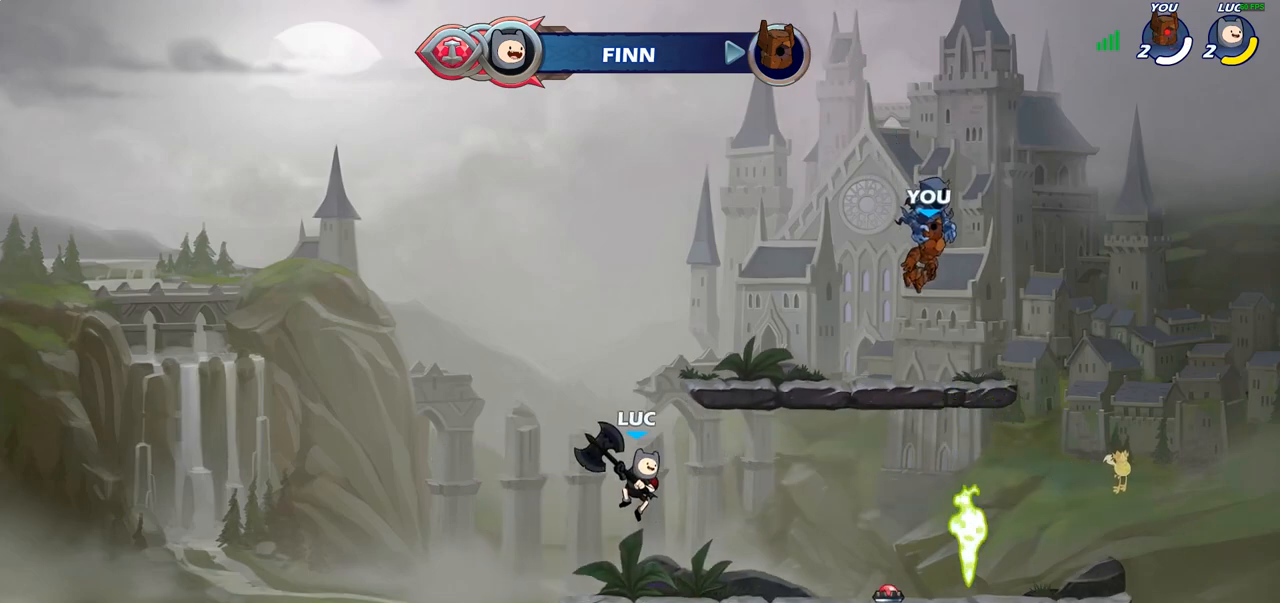
{"buttons": [], "left_stick": "center", "right_stick": "center", "events": [[433, "CROSS", "down"], [483, "CROSS", "up"]]}
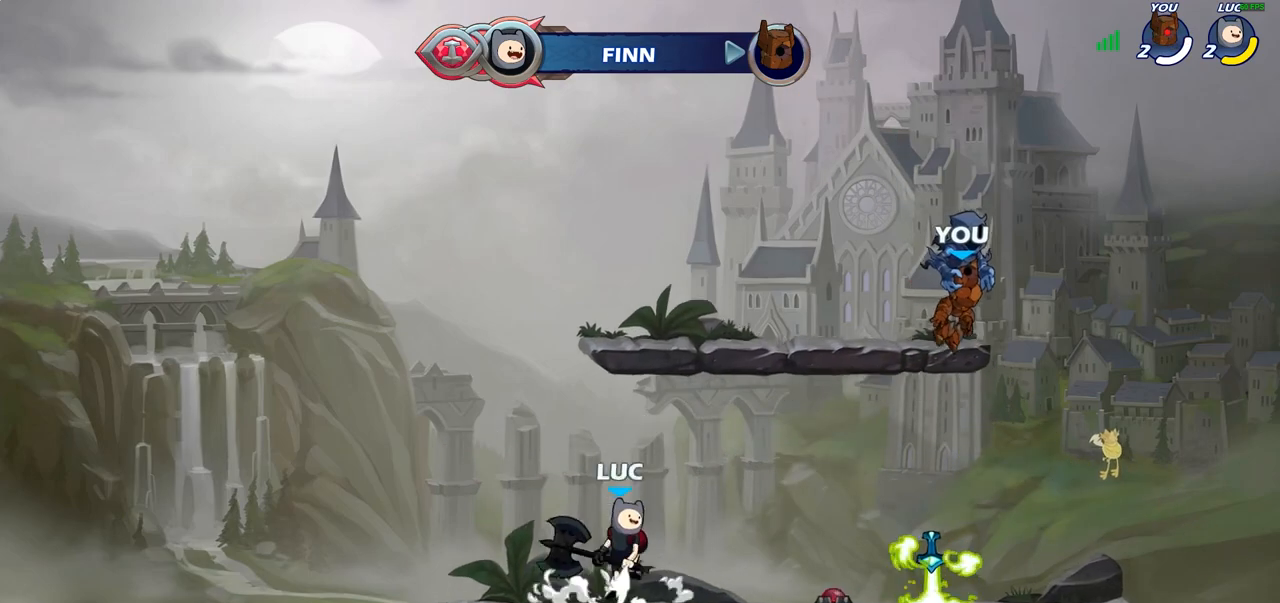
{"buttons": ["R1"], "left_stick": "left", "right_stick": "center", "events": [[33, "left_stick", "right"], [183, "left_stick", "down-right"], [317, "R1", "down"], [350, "left_stick", "center"], [400, "left_stick", "up-left"], [500, "left_stick", "left"]]}
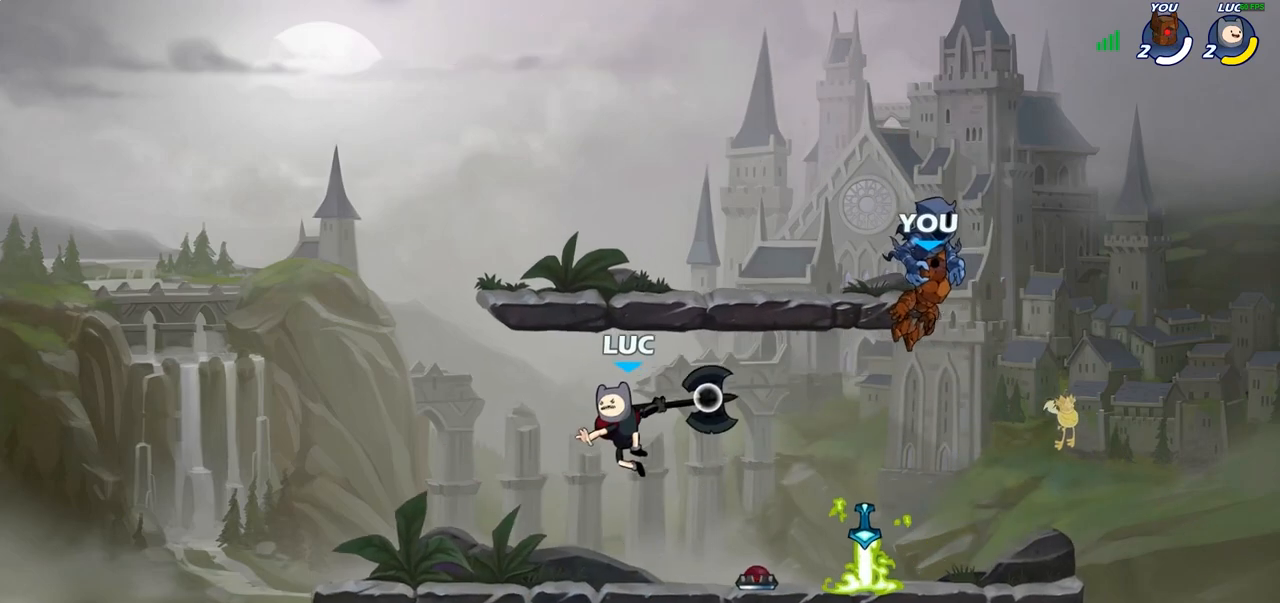
{"buttons": ["R1"], "left_stick": "up-left", "right_stick": "center", "events": [[167, "left_stick", "up-left"]]}
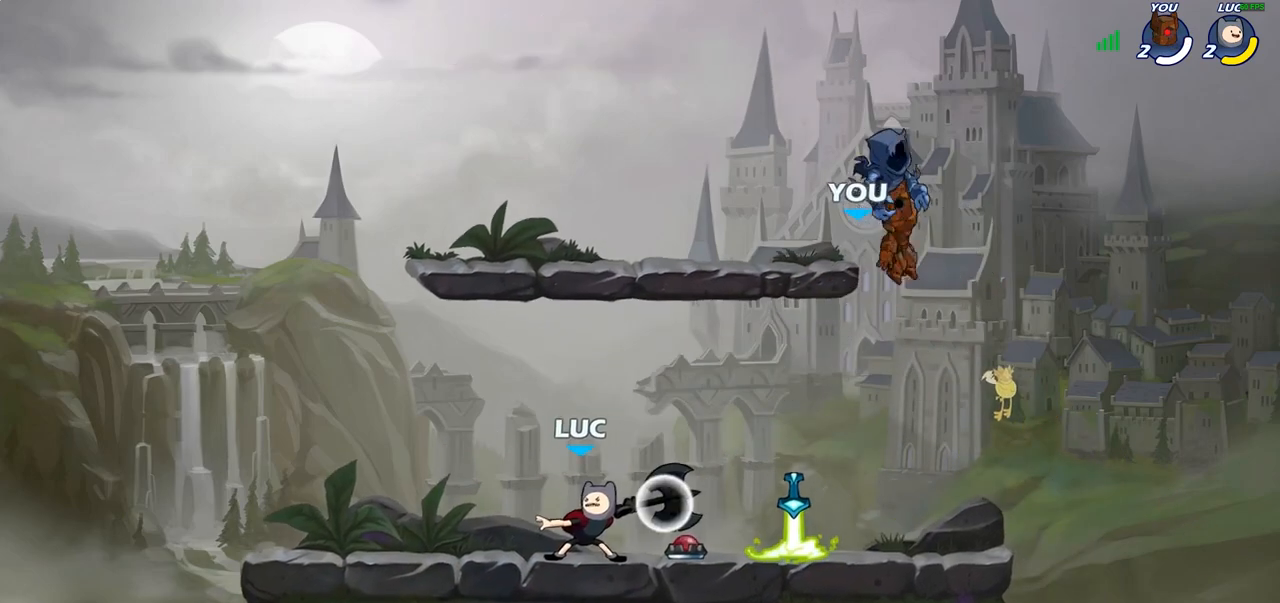
{"buttons": [], "left_stick": "center", "right_stick": "center", "events": [[50, "left_stick", "up"], [133, "R1", "up"], [217, "left_stick", "center"]]}
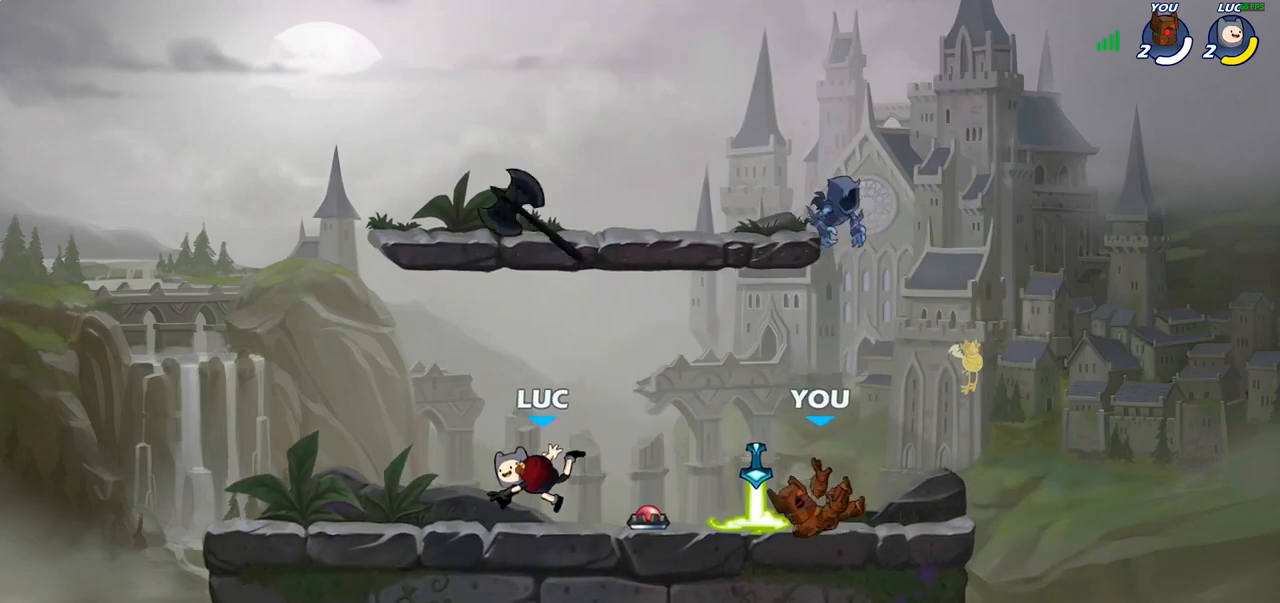
{"buttons": [], "left_stick": "up-right", "right_stick": "center", "events": [[67, "CROSS", "down"], [100, "left_stick", "left"], [200, "CROSS", "up"], [317, "CROSS", "down"], [317, "left_stick", "up-right"], [417, "CROSS", "up"], [433, "CROSS", "down"], [450, "CROSS", "up"]]}
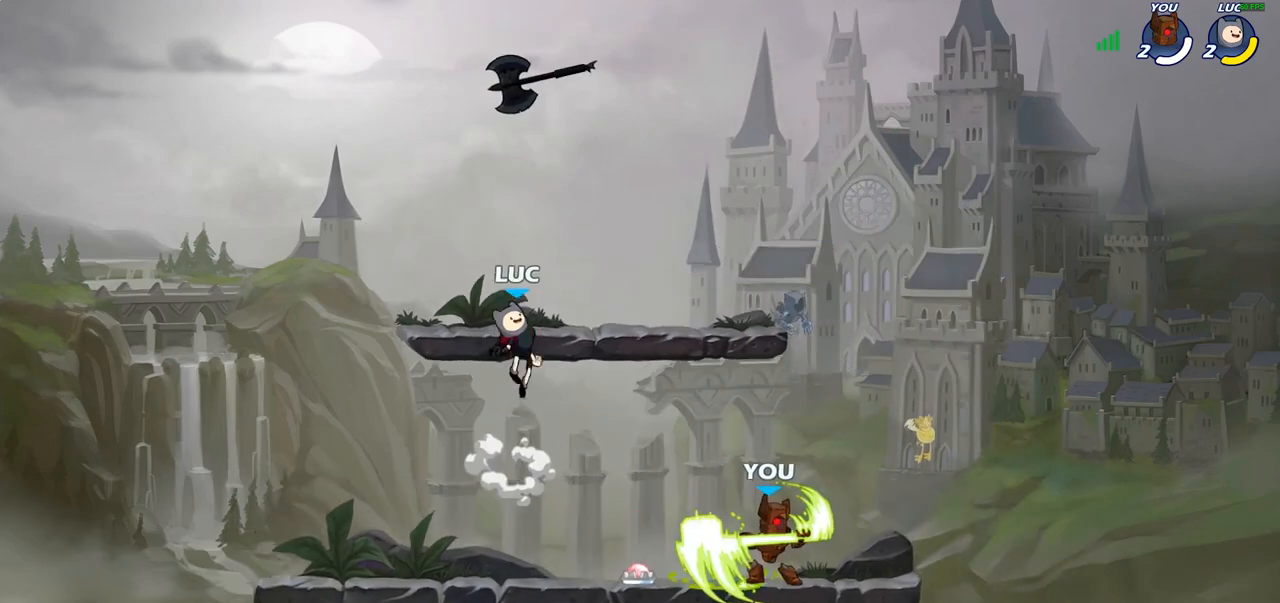
{"buttons": [], "left_stick": "up-left", "right_stick": "center", "events": [[83, "CROSS", "down"], [150, "left_stick", "up"], [183, "CROSS", "up"], [283, "left_stick", "up-left"]]}
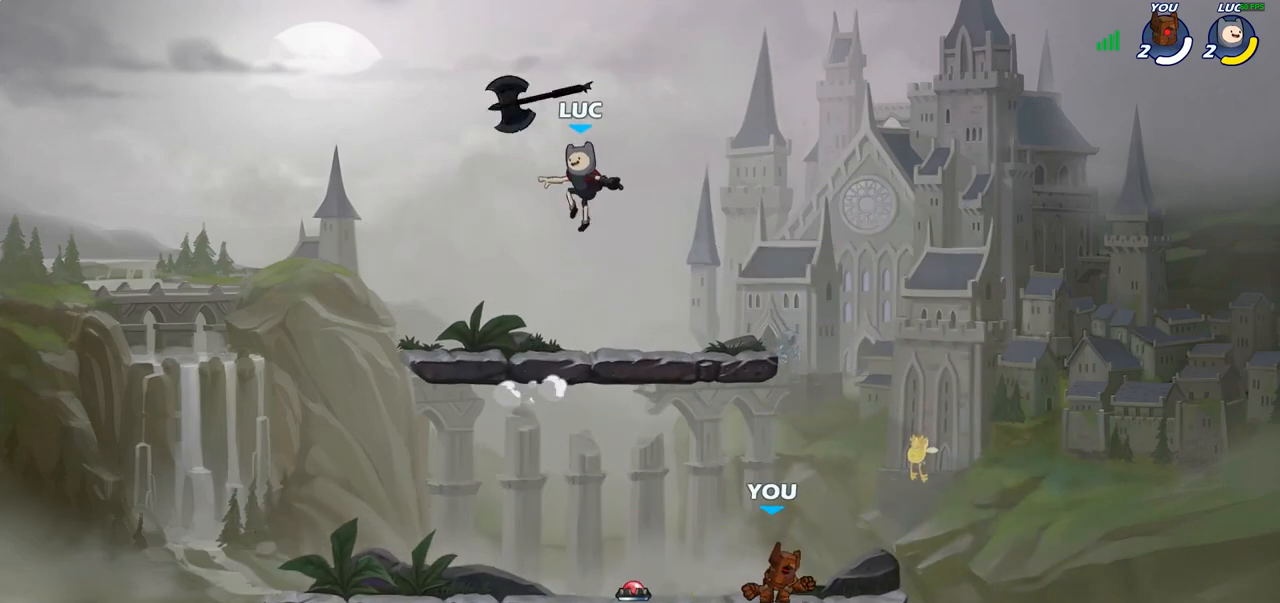
{"buttons": [], "left_stick": "down-left", "right_stick": "center", "events": [[133, "R1", "down"], [167, "left_stick", "down-left"], [217, "R1", "up"]]}
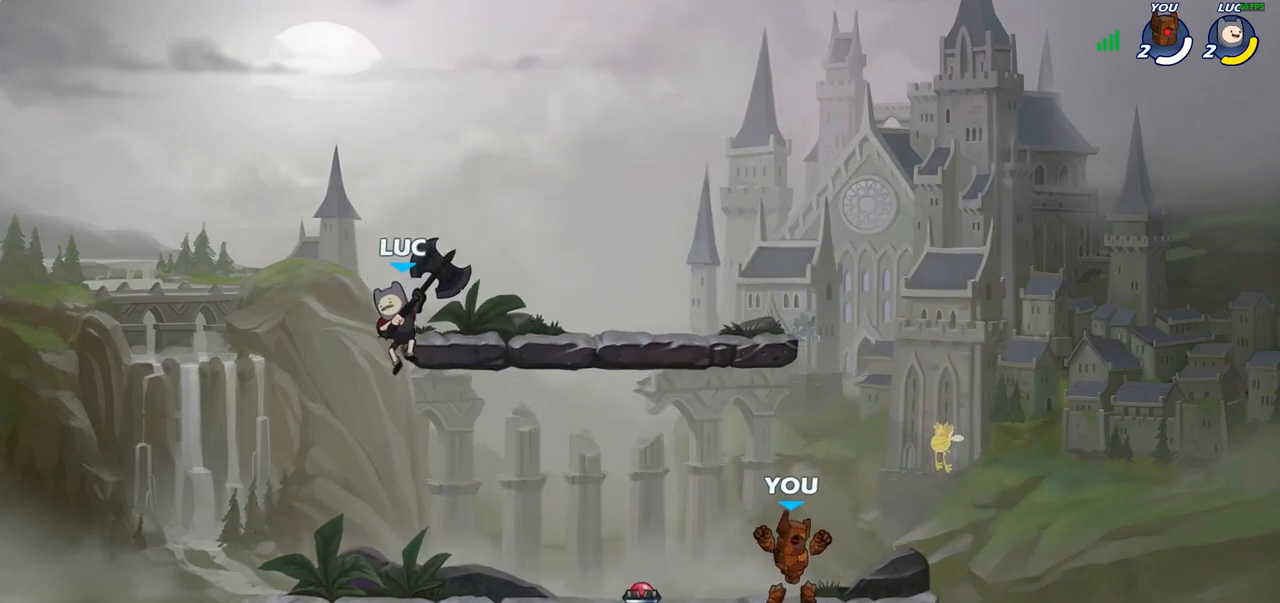
{"buttons": ["CROSS", "R2"], "left_stick": "right", "right_stick": "center", "events": [[150, "left_stick", "right"], [367, "R2", "down"], [400, "CROSS", "down"]]}
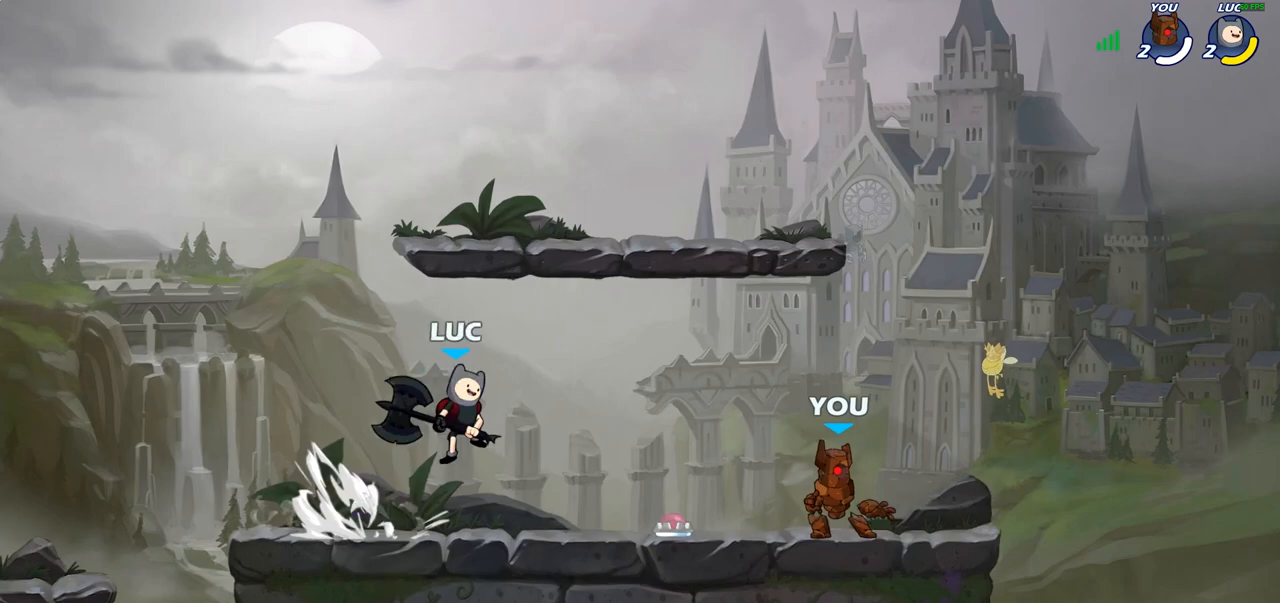
{"buttons": [], "left_stick": "down", "right_stick": "center", "events": [[17, "R2", "up"], [33, "CROSS", "up"], [117, "CROSS", "down"], [250, "CROSS", "up"], [483, "left_stick", "down"]]}
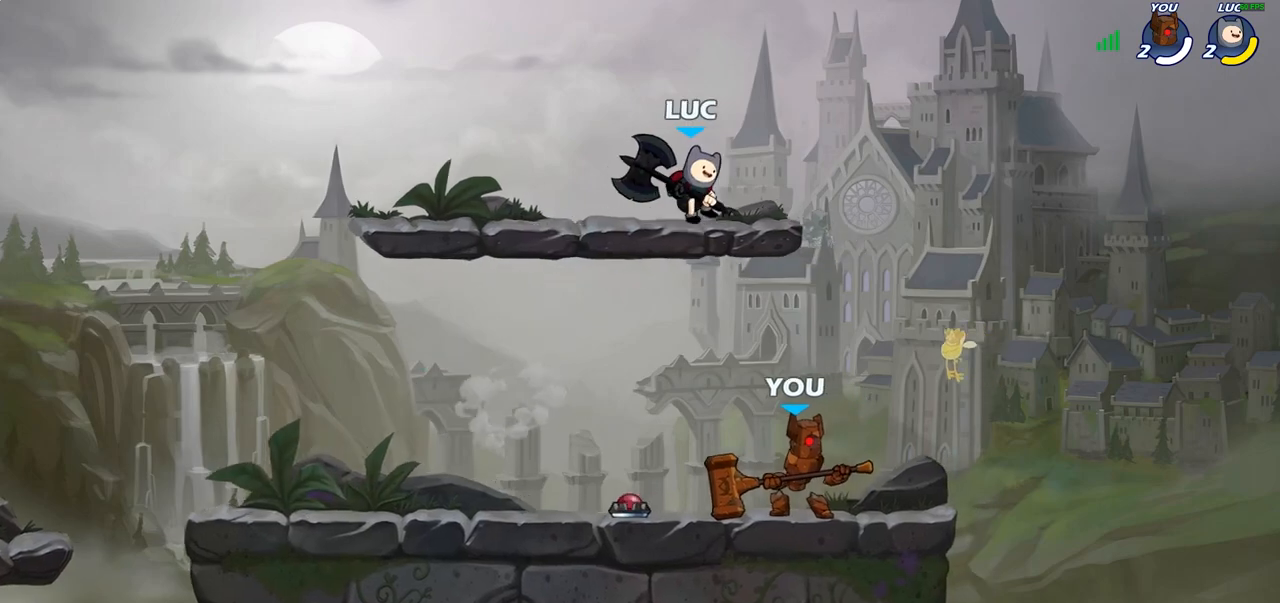
{"buttons": [], "left_stick": "center", "right_stick": "center", "events": [[67, "SQUARE", "down"], [183, "SQUARE", "up"], [233, "left_stick", "down-right"], [483, "left_stick", "center"]]}
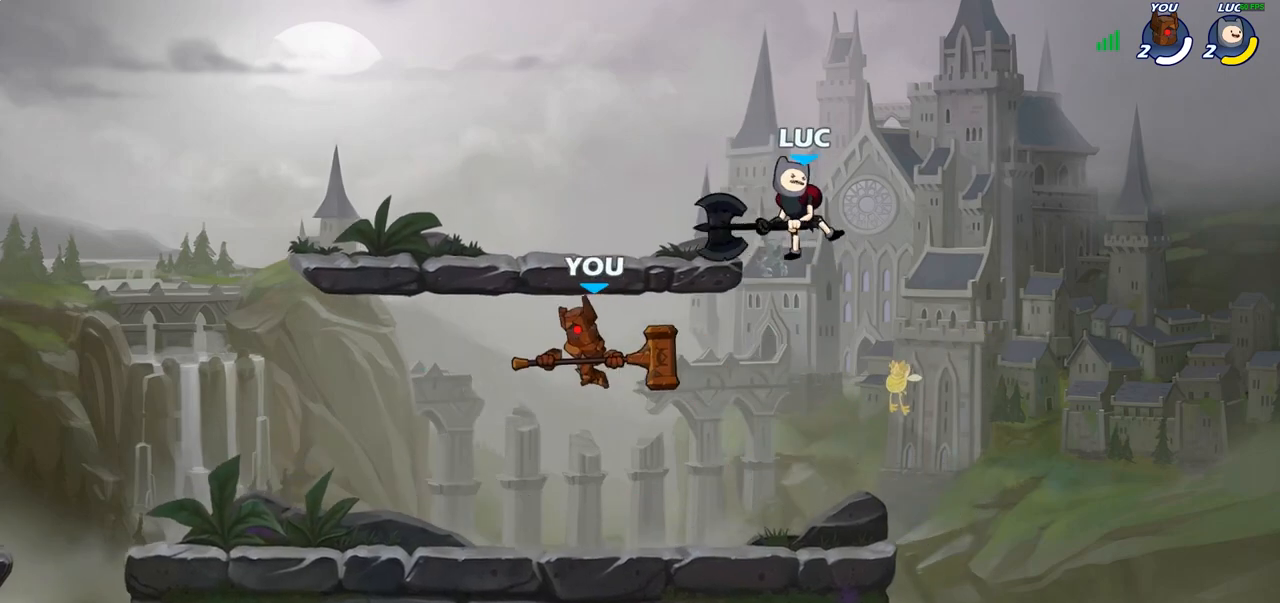
{"buttons": [], "left_stick": "down", "right_stick": "center", "events": [[167, "CROSS", "down"], [167, "left_stick", "right"], [250, "left_stick", "up"], [283, "CROSS", "up"], [333, "left_stick", "up-left"], [450, "left_stick", "down"]]}
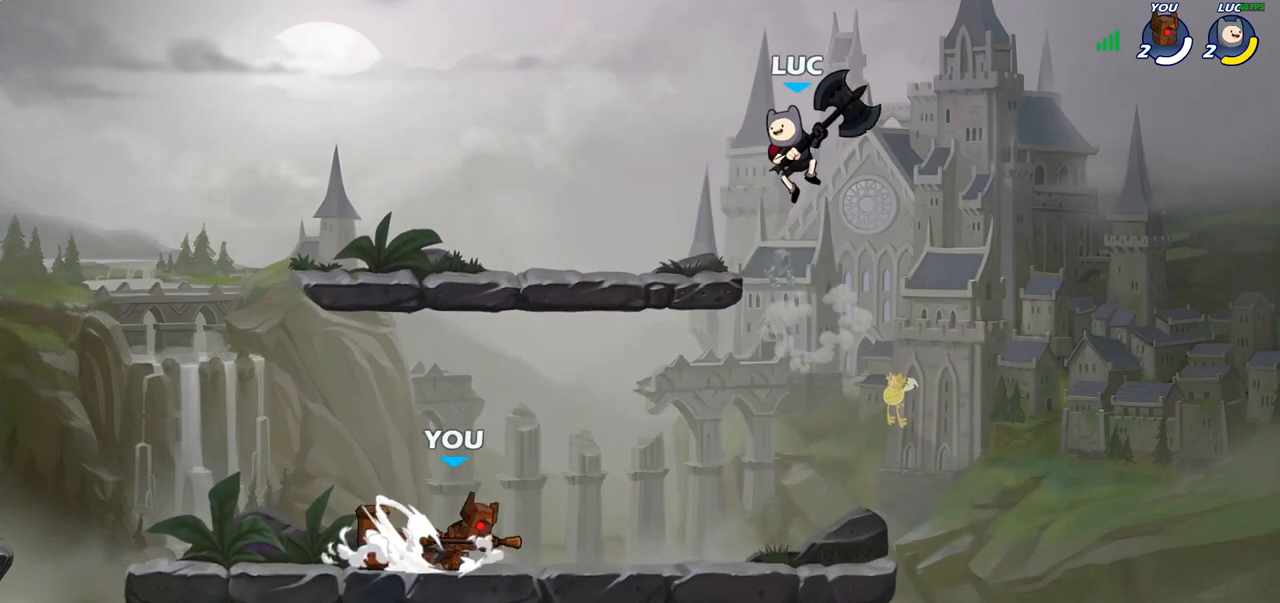
{"buttons": [], "left_stick": "down-left", "right_stick": "center", "events": [[67, "left_stick", "down-right"], [367, "left_stick", "down-left"]]}
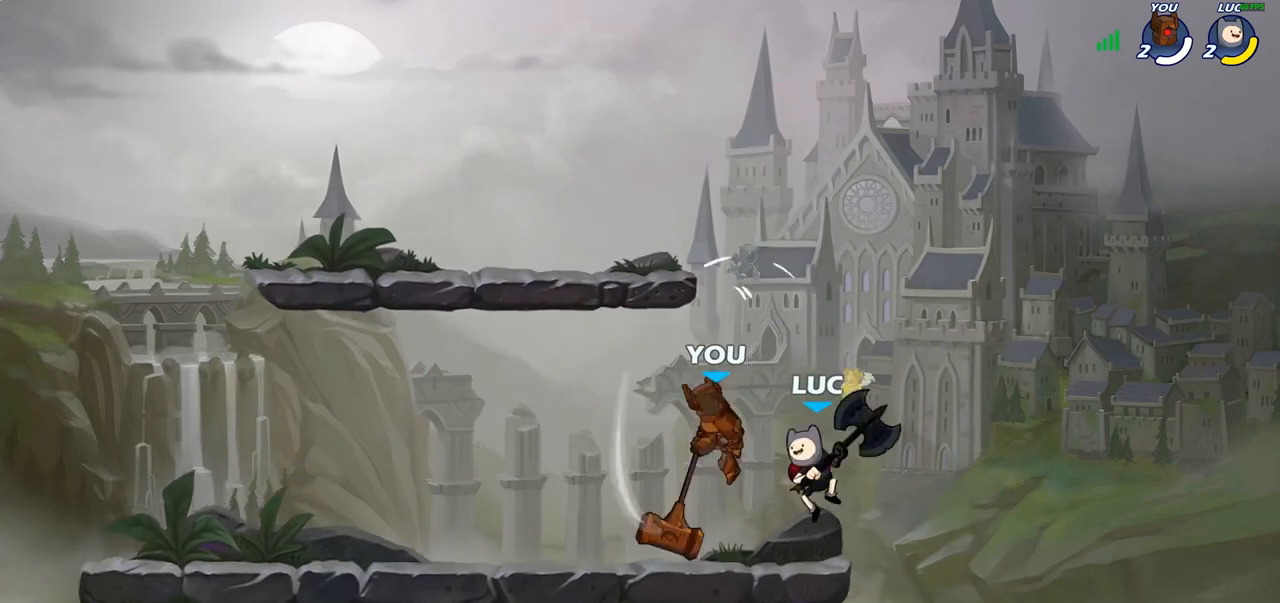
{"buttons": ["SQUARE"], "left_stick": "center", "right_stick": "center", "events": [[67, "left_stick", "center"], [117, "SQUARE", "down"], [200, "SQUARE", "up"], [283, "SQUARE", "down"], [400, "SQUARE", "up"], [500, "SQUARE", "down"]]}
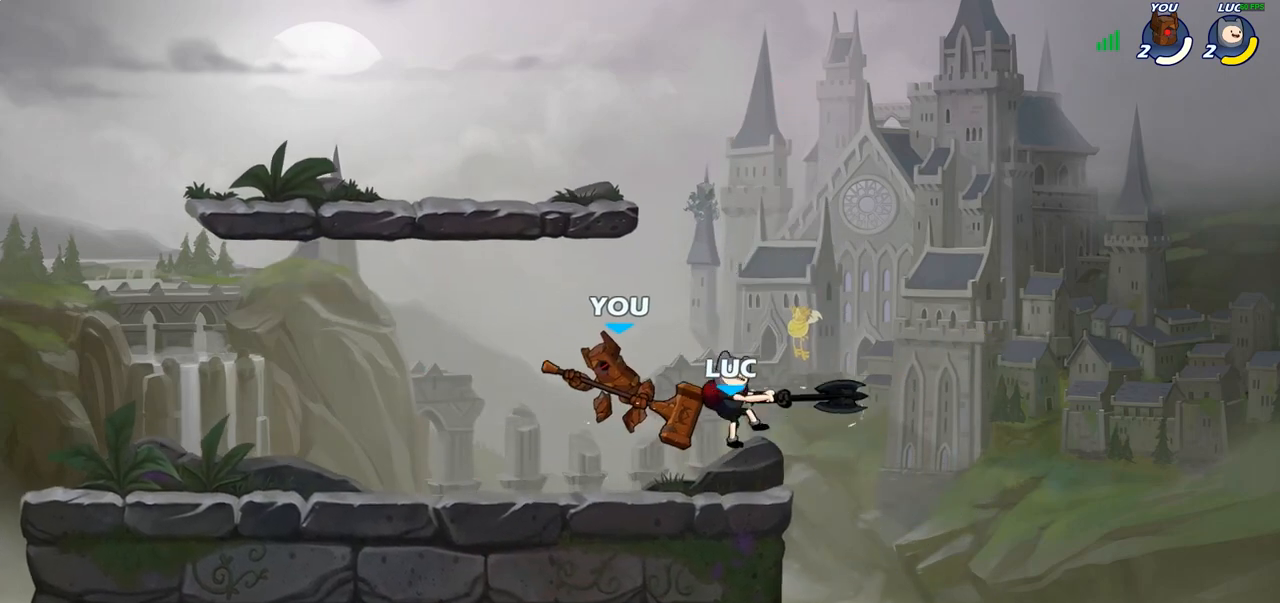
{"buttons": [], "left_stick": "center", "right_stick": "center", "events": [[117, "SQUARE", "up"], [183, "SQUARE", "down"], [333, "SQUARE", "up"]]}
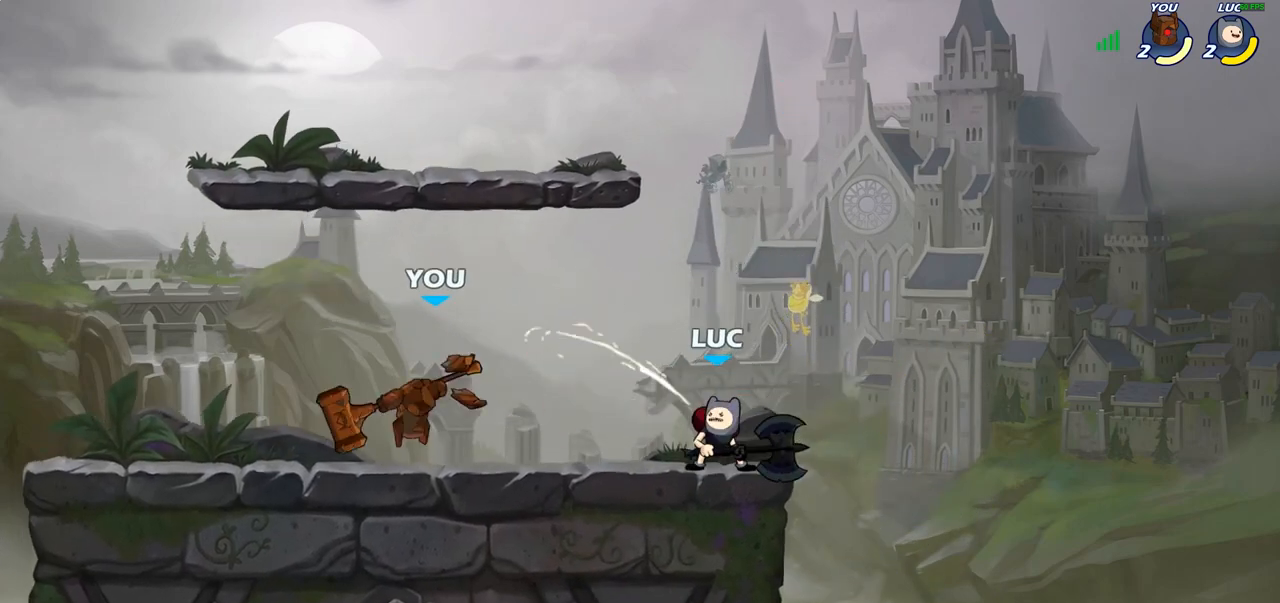
{"buttons": [], "left_stick": "center", "right_stick": "center", "events": [[17, "left_stick", "left"], [150, "R2", "down"], [233, "left_stick", "center"], [300, "R2", "up"], [317, "CIRCLE", "down"], [433, "CIRCLE", "up"]]}
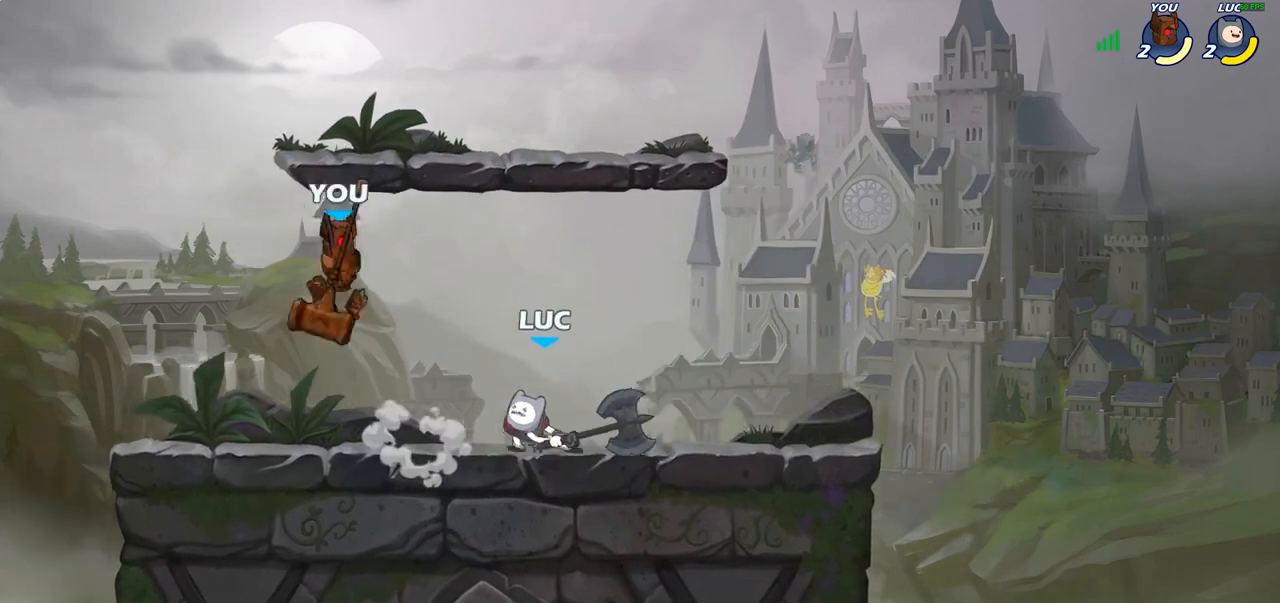
{"buttons": [], "left_stick": "center", "right_stick": "center", "events": [[117, "left_stick", "up-left"], [317, "left_stick", "center"]]}
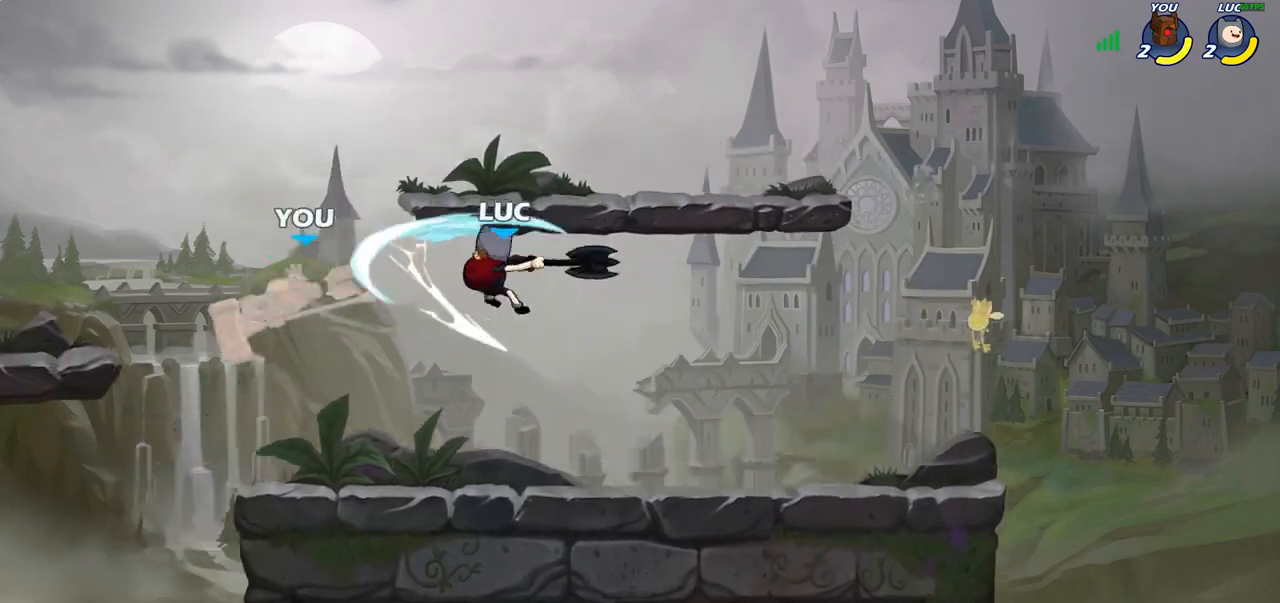
{"buttons": [], "left_stick": "center", "right_stick": "center", "events": []}
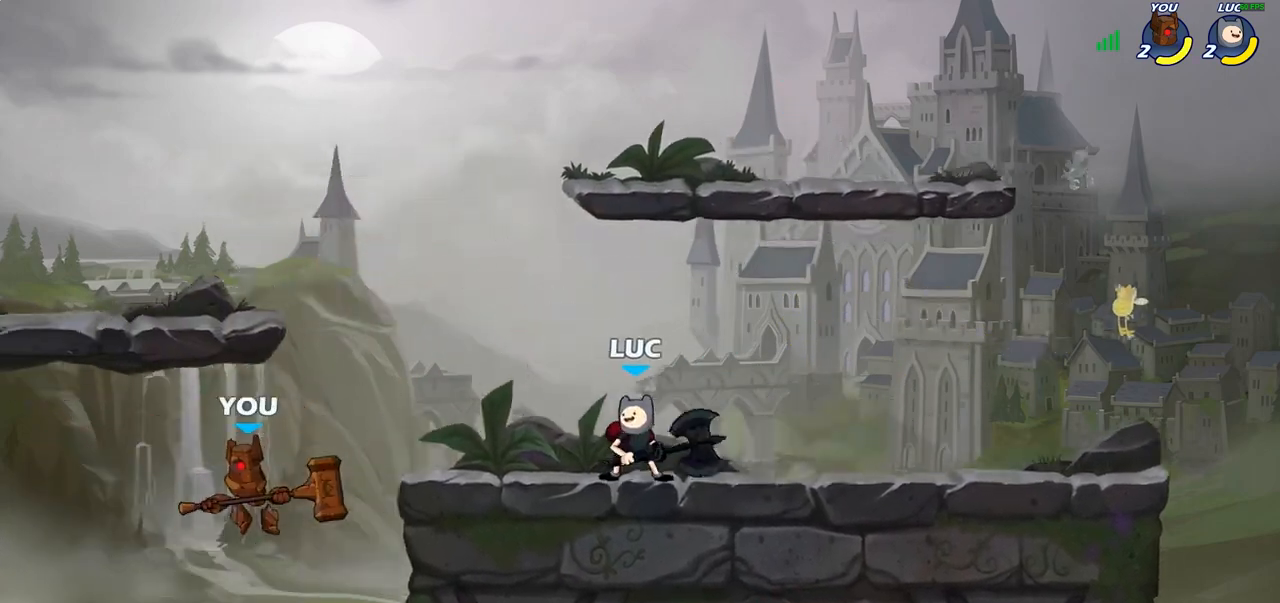
{"buttons": [], "left_stick": "center", "right_stick": "center", "events": [[17, "left_stick", "left"], [83, "CROSS", "down"], [150, "SQUARE", "down"], [200, "left_stick", "down-left"], [217, "CROSS", "up"], [267, "SQUARE", "up"], [417, "left_stick", "center"]]}